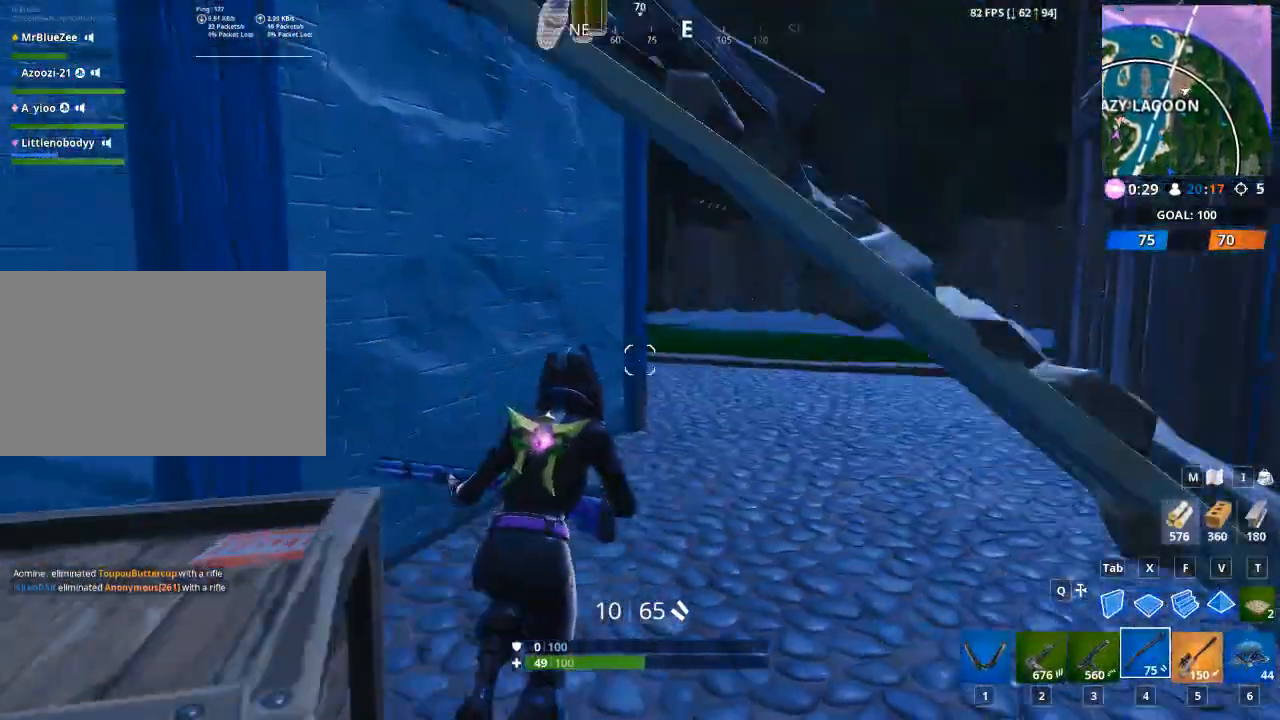
Gameplay with keyboard and mouse; each line is a JSON object with the keys and mouse buttons held at the frame after it. "events" lists presses ("down") and releases ("up") of "1", "2", "3", "4", "5", "a", "alt", "c", "caps_lock", "ctrl", "d", "e", "f", "g", "q", "r", "s", "shift", "space", "t", "tab", "v", "w", "x", "z", "mouse_left", "mouse_wheel" and "mouse_right" between this image and that frame as [ms after this image, input, new state], when the widget could be followed in between. "mouse_left", "mouse_wheel", "mouse_right" = the "left", "wheel", "right" buttons of the "mouse" list. No other keys are recorded. "wheel" means that the mouse wheel is clicked or scrolled. "mouse_move" is the direction in which the mouse moves at that frame (one of eight, or "still"), when it could be read.
{"keys": ["1", "w"], "mouse": [], "mouse_move": "still", "events": [[50, "d", "up"], [334, "1", "down"]]}
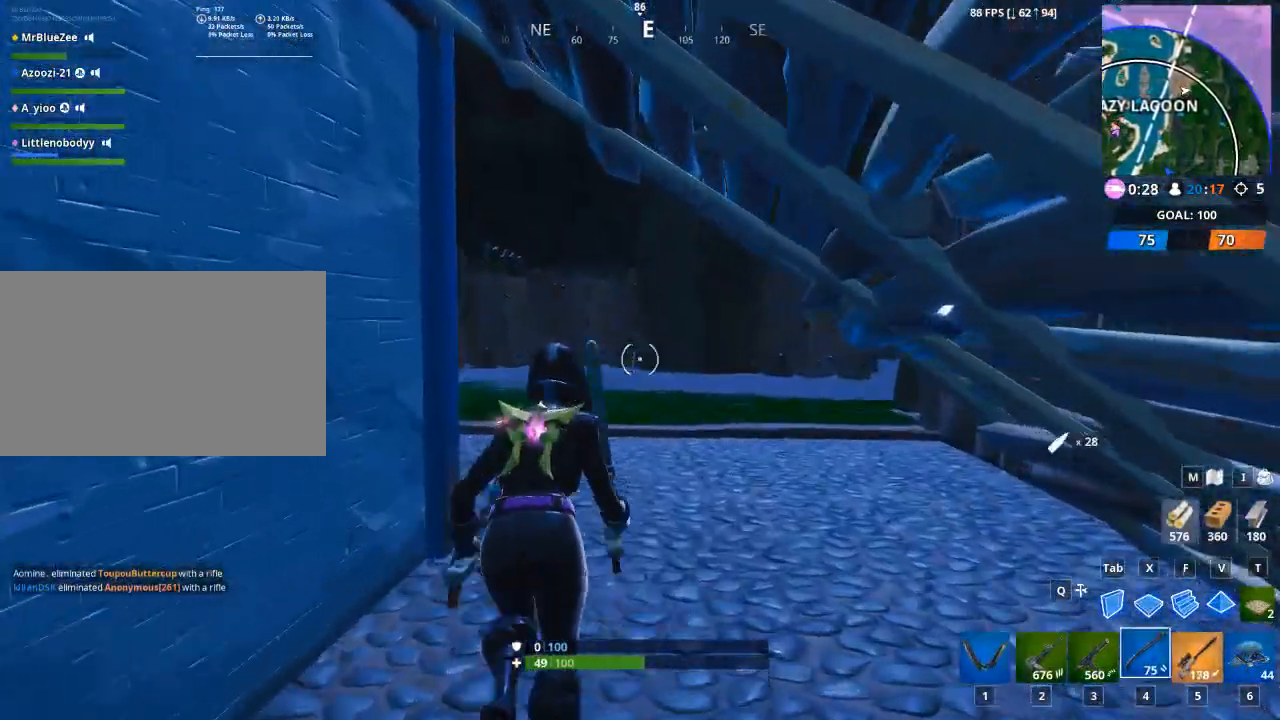
{"keys": ["w"], "mouse": [], "mouse_move": "left", "events": [[17, "1", "up"], [200, "1", "down"], [350, "1", "up"]]}
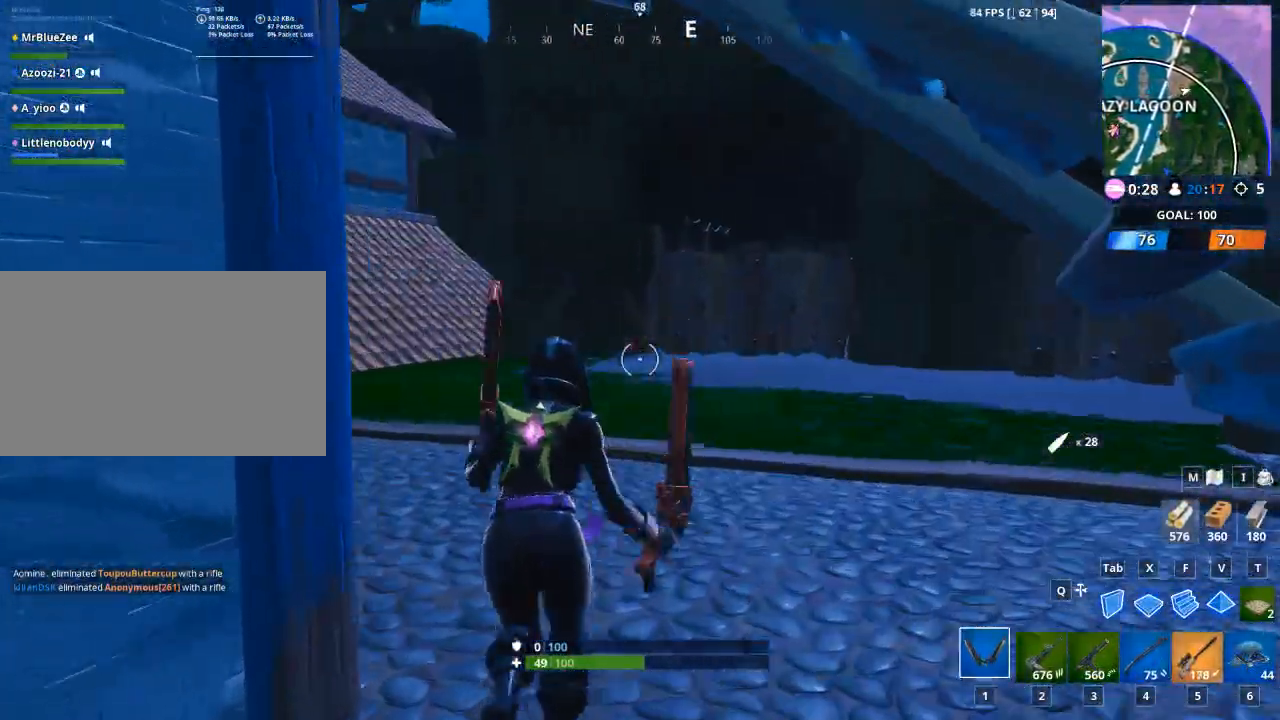
{"keys": ["w"], "mouse": [], "mouse_move": "down", "events": [[317, "1", "down"], [367, "1", "up"]]}
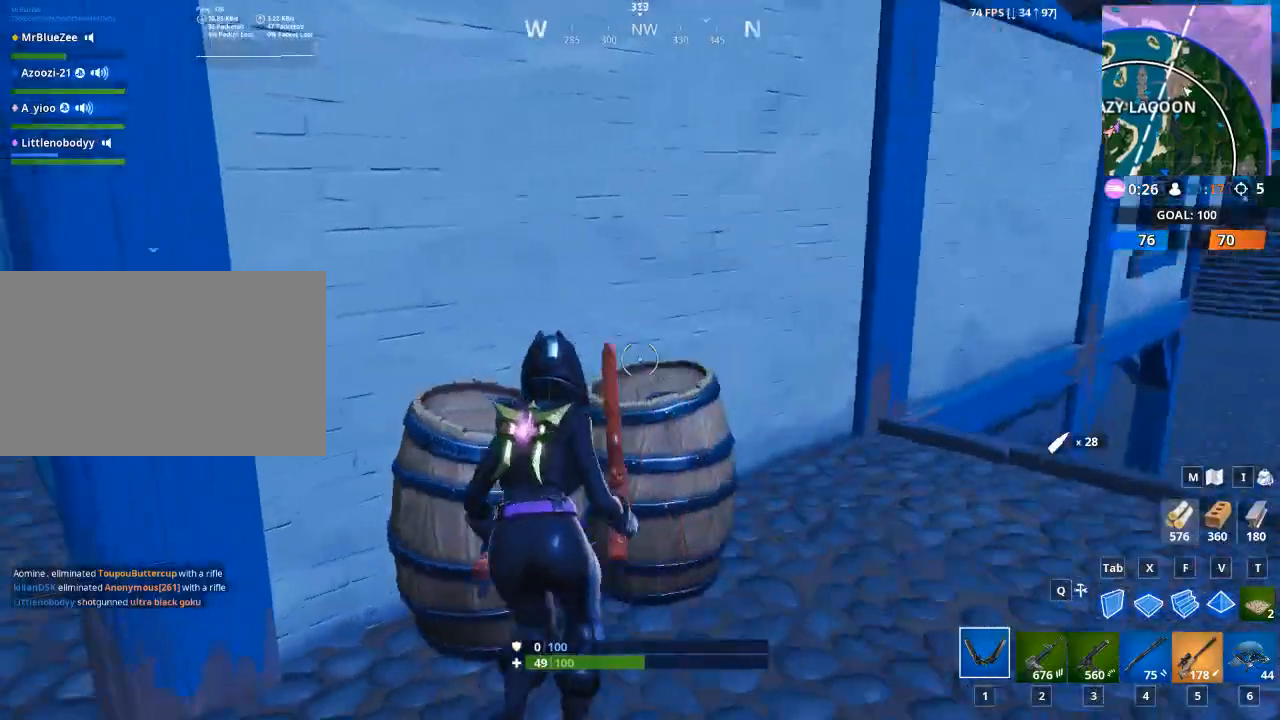
{"keys": ["a"], "mouse": ["left"], "mouse_move": "down", "events": [[384, "mouse_left", "down"], [467, "a", "down"], [467, "w", "up"]]}
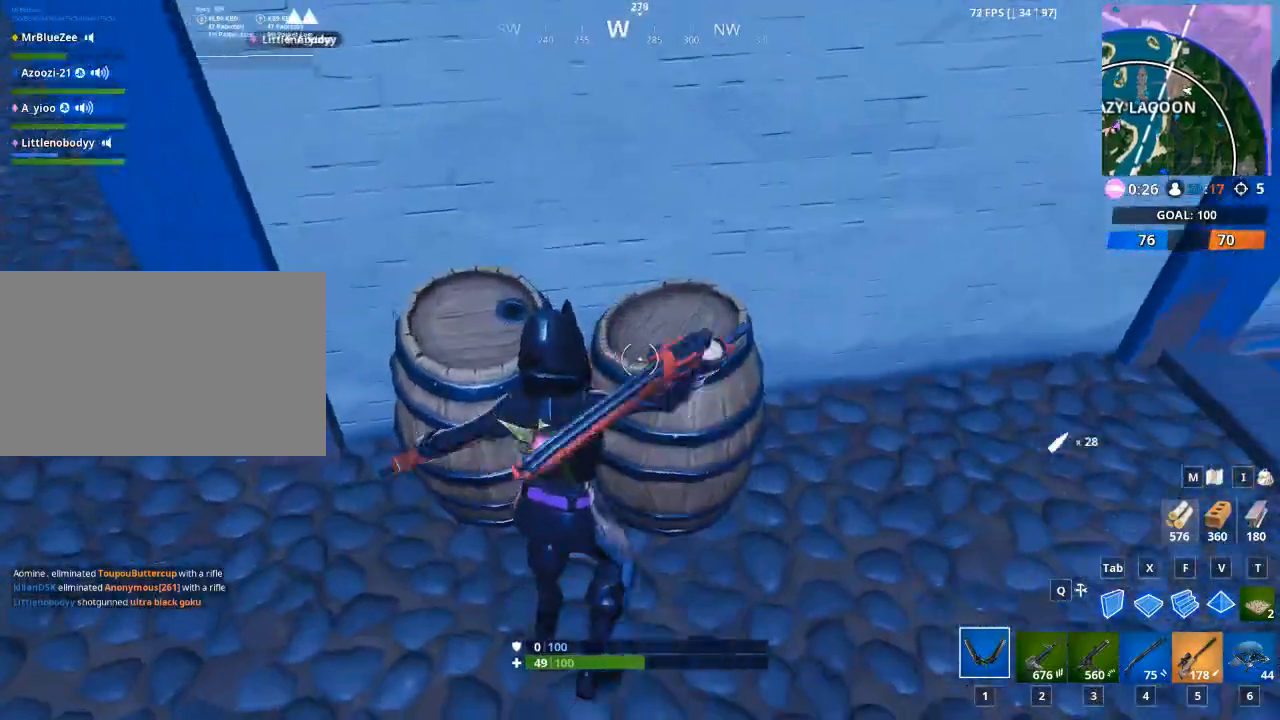
{"keys": ["d"], "mouse": ["left"], "mouse_move": "up", "events": [[67, "a", "up"], [117, "d", "down"]]}
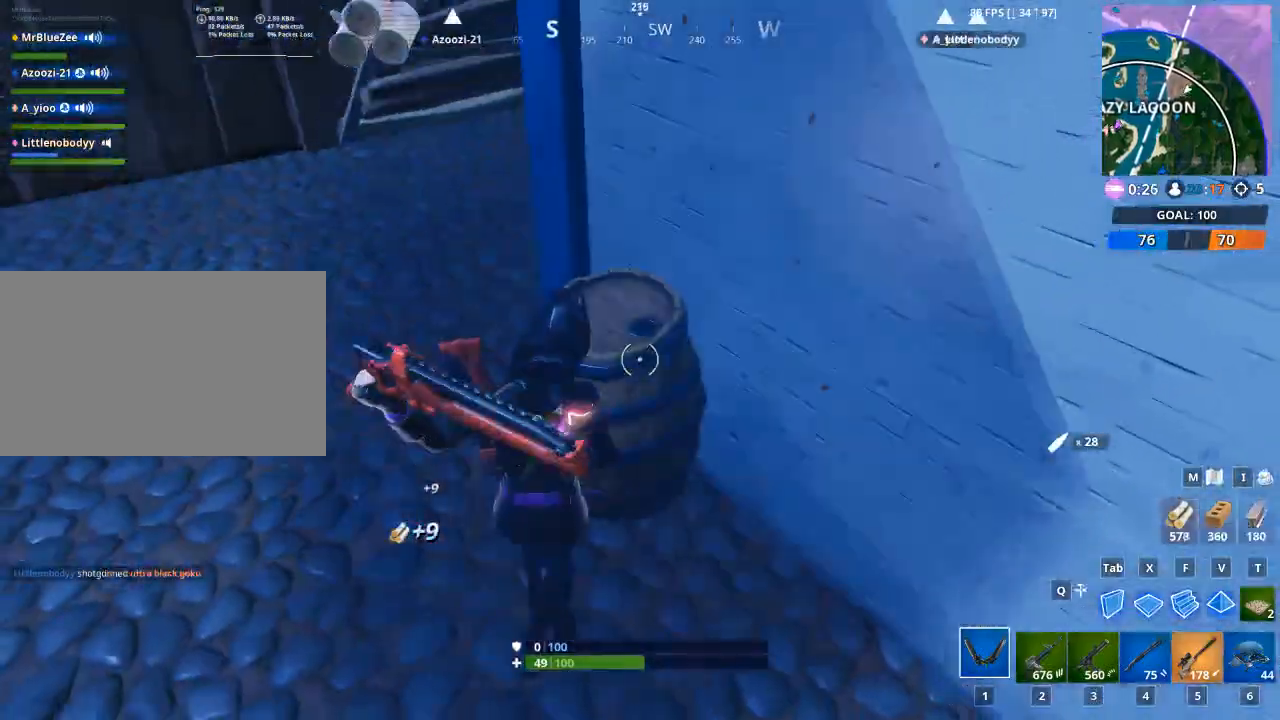
{"keys": ["a", "w"], "mouse": ["left"], "mouse_move": "right", "events": [[133, "w", "down"], [183, "d", "up"], [317, "a", "down"]]}
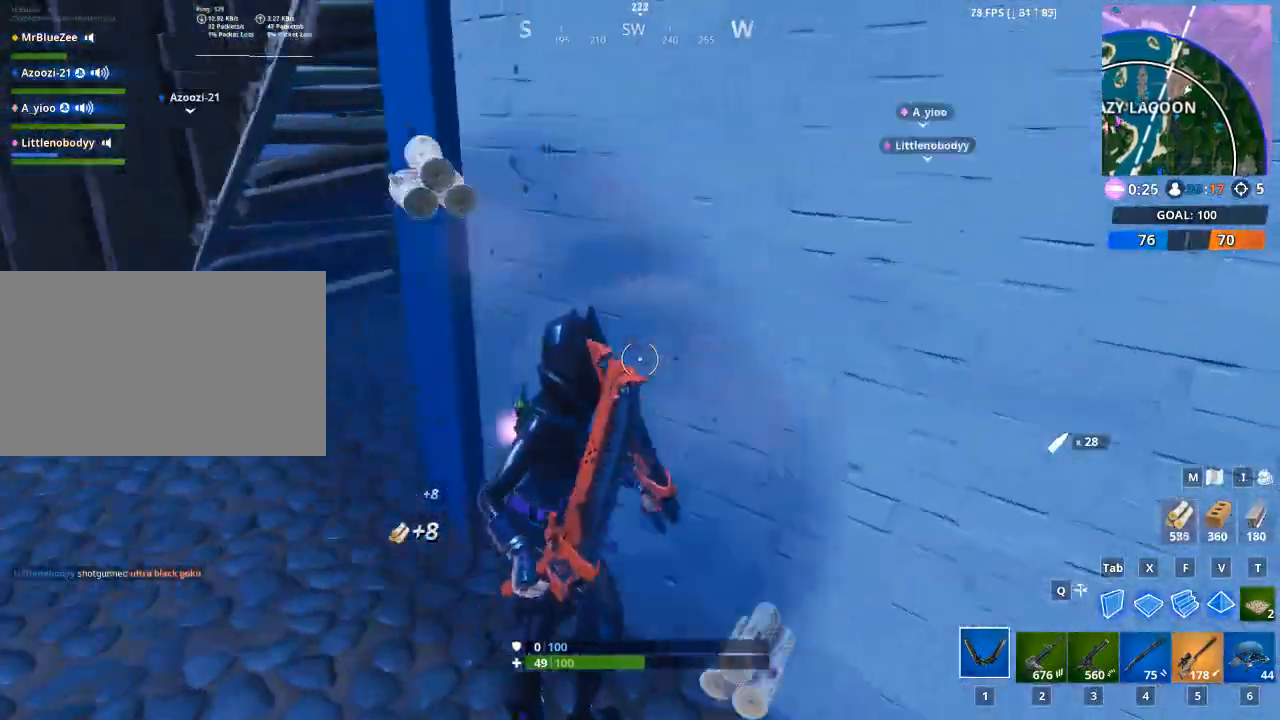
{"keys": ["d"], "mouse": ["left"], "mouse_move": "still", "events": [[151, "a", "up"], [151, "d", "down"], [234, "w", "up"]]}
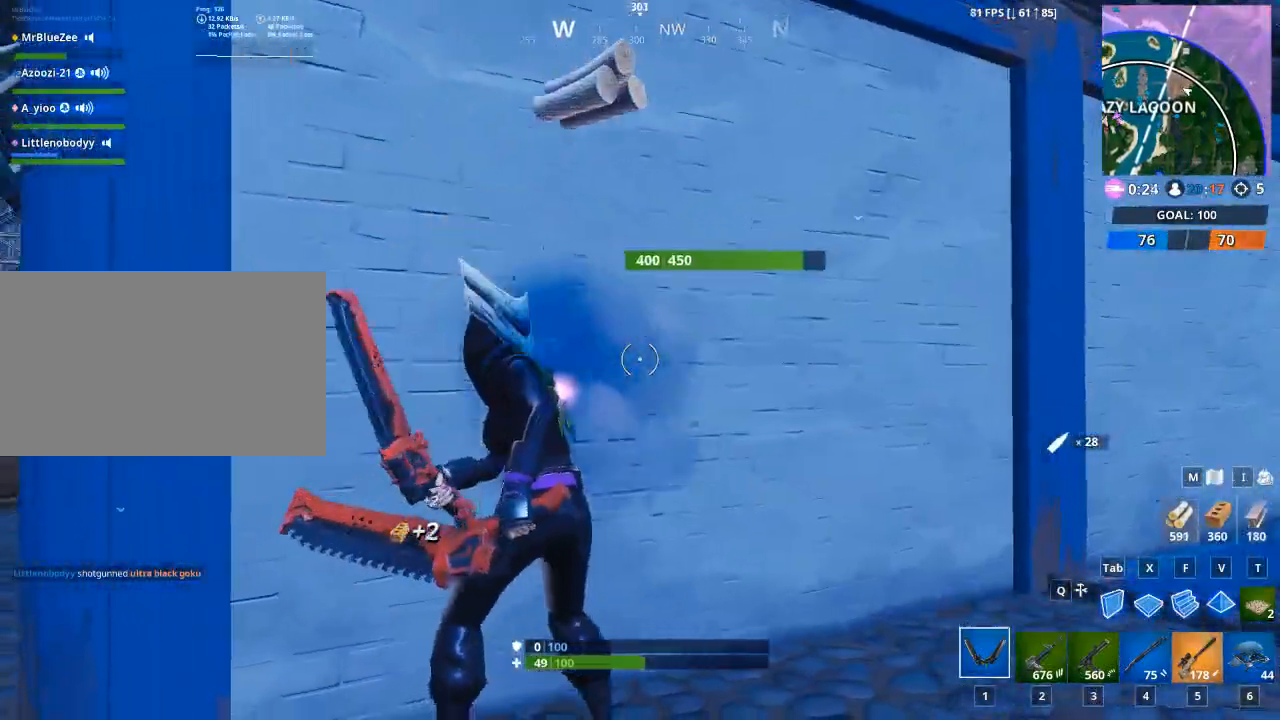
{"keys": ["a"], "mouse": ["left"], "mouse_move": "left", "events": [[384, "a", "down"], [484, "d", "up"]]}
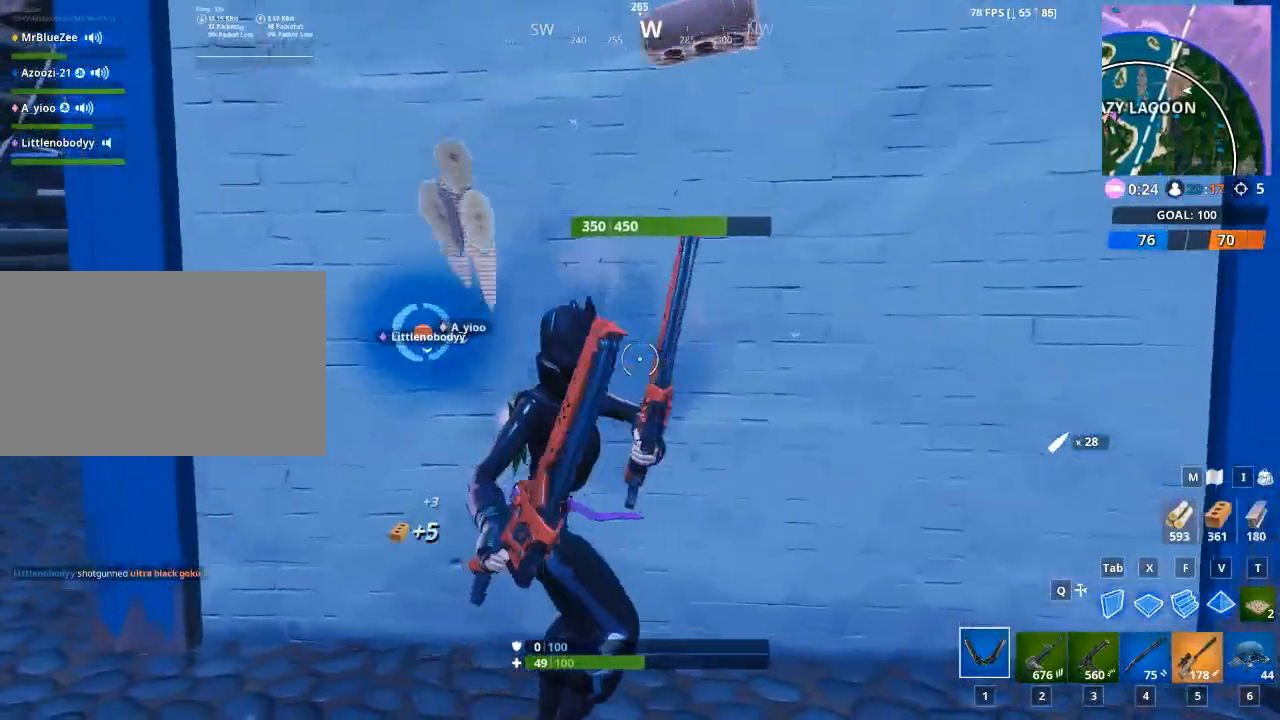
{"keys": ["a"], "mouse": ["left"], "mouse_move": "right", "events": []}
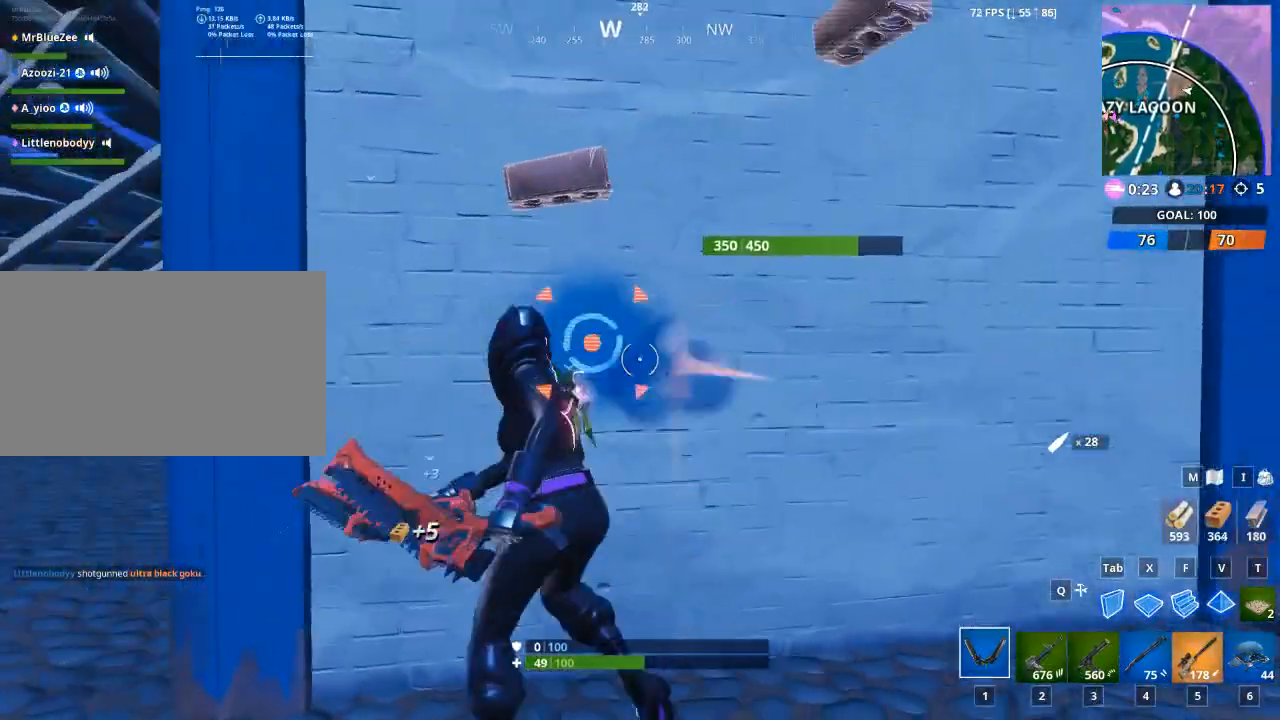
{"keys": ["d"], "mouse": ["left"], "mouse_move": "still", "events": [[100, "d", "down"], [133, "a", "up"]]}
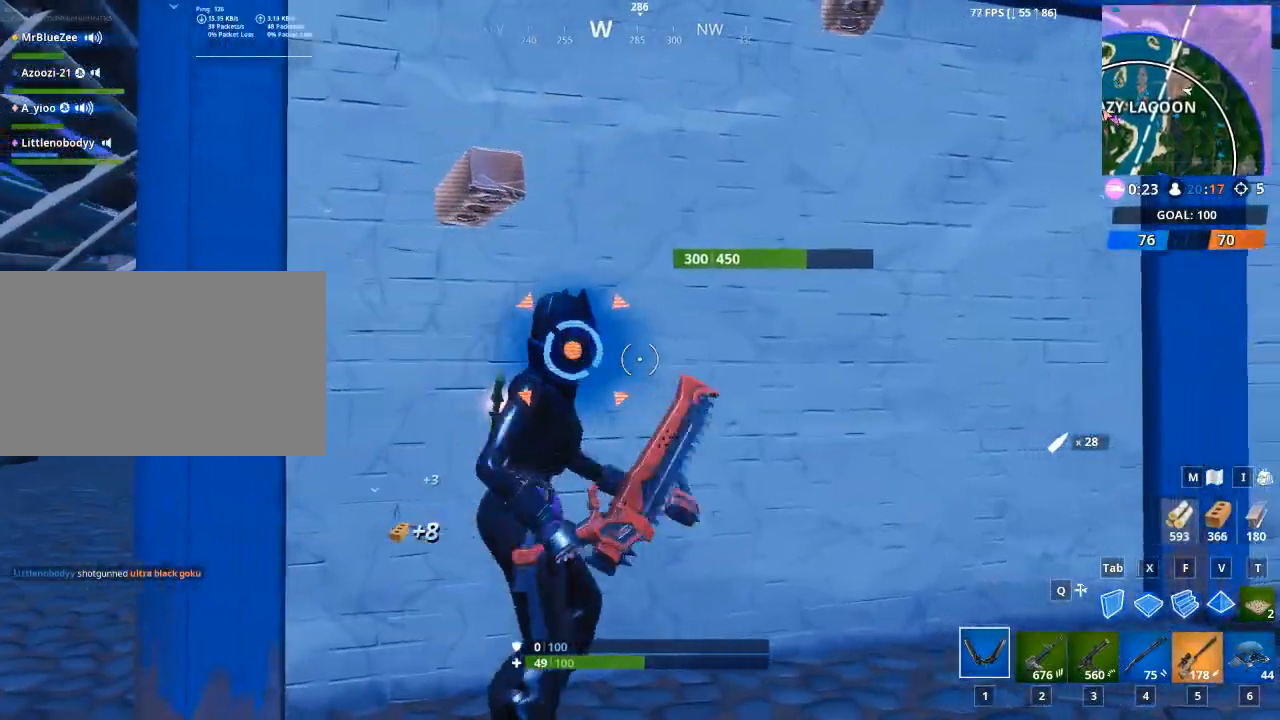
{"keys": ["a"], "mouse": ["left"], "mouse_move": "still", "events": [[251, "w", "down"], [351, "a", "down"], [351, "d", "up"], [384, "w", "up"]]}
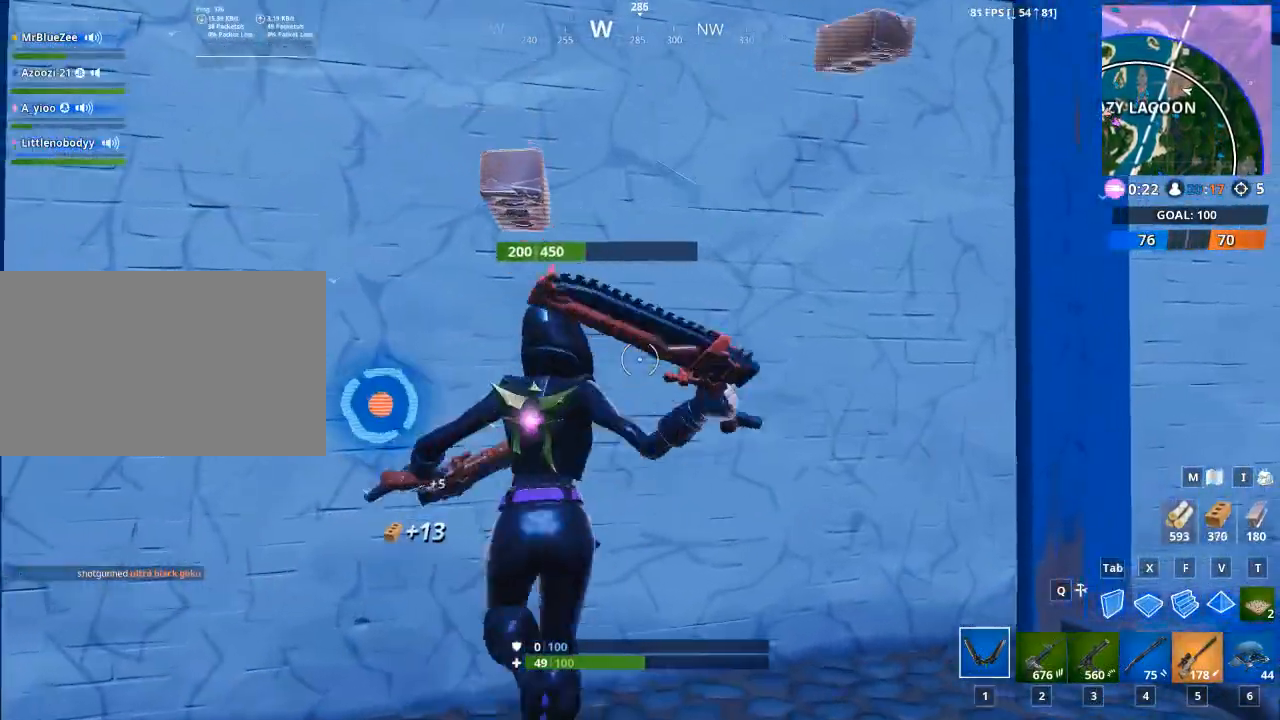
{"keys": ["d"], "mouse": ["left"], "mouse_move": "still", "events": [[217, "d", "down"], [267, "a", "up"]]}
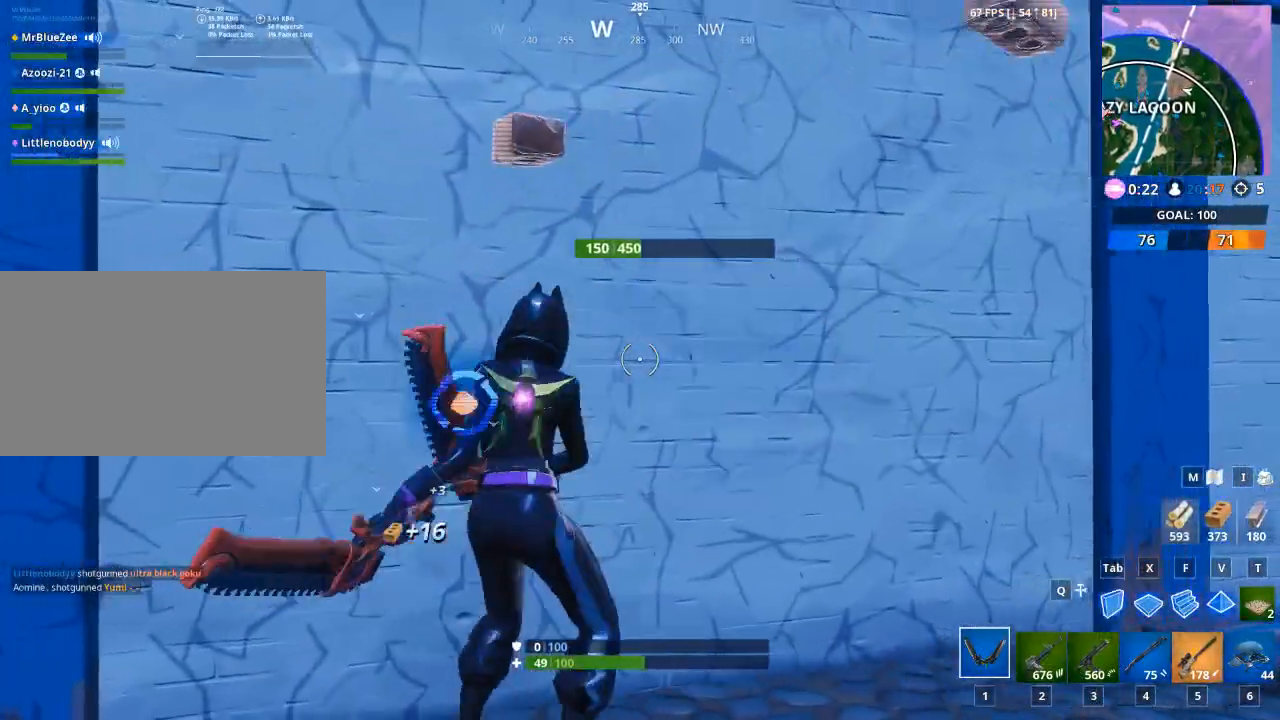
{"keys": ["a"], "mouse": ["left"], "mouse_move": "left", "events": [[367, "a", "down"], [417, "d", "up"]]}
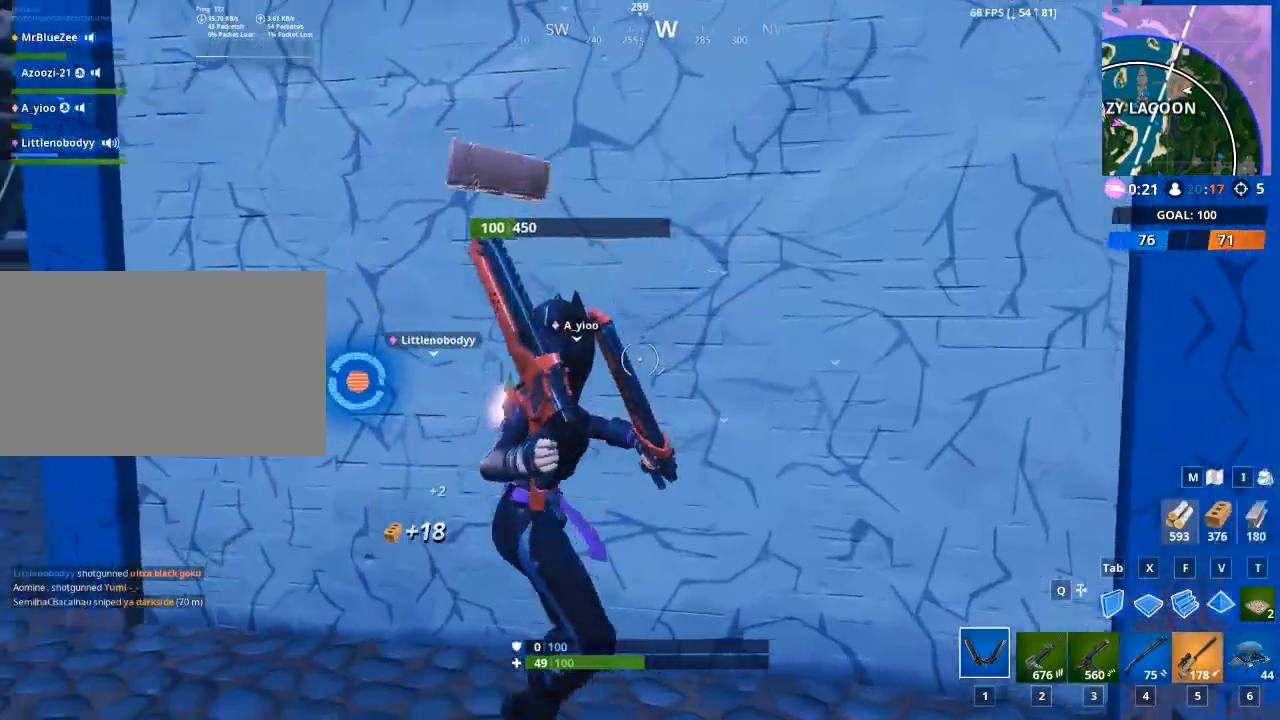
{"keys": ["a", "w"], "mouse": ["left"], "mouse_move": "right", "events": [[484, "w", "down"]]}
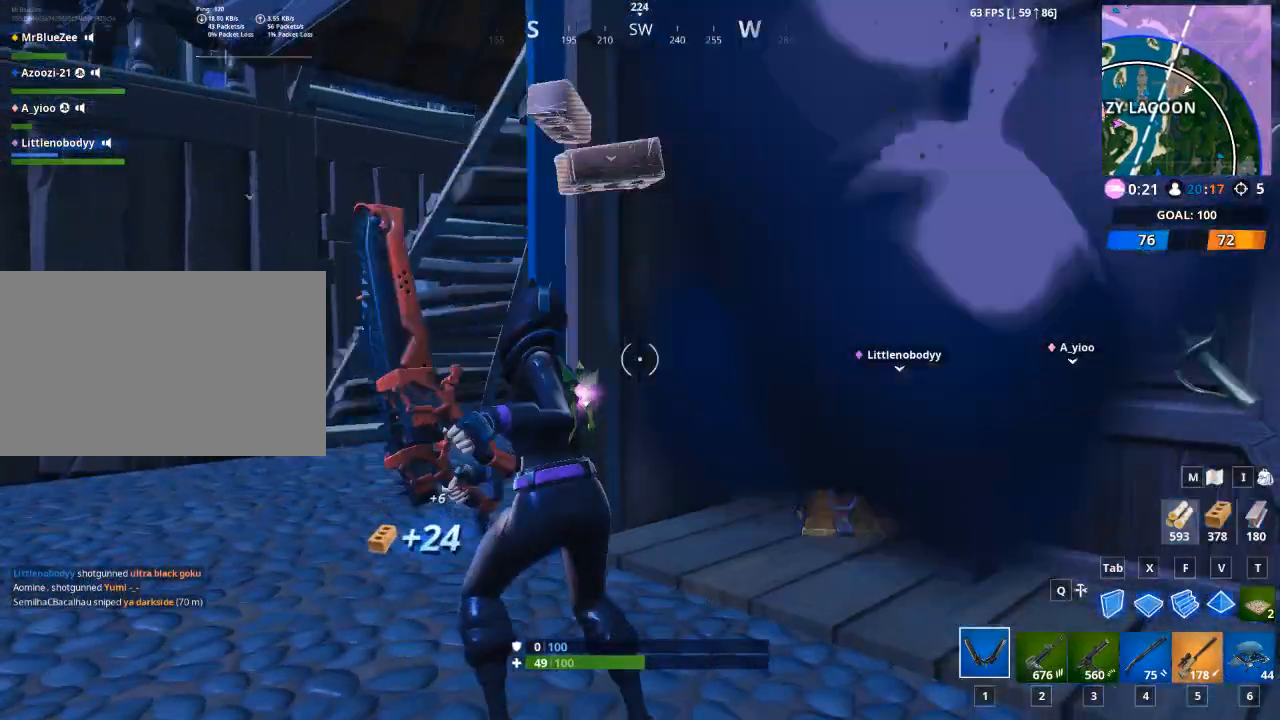
{"keys": ["w"], "mouse": [], "mouse_move": "down-right", "events": [[167, "a", "up"], [167, "w", "up"], [217, "d", "down"], [301, "w", "down"], [451, "d", "up"], [501, "mouse_left", "up"]]}
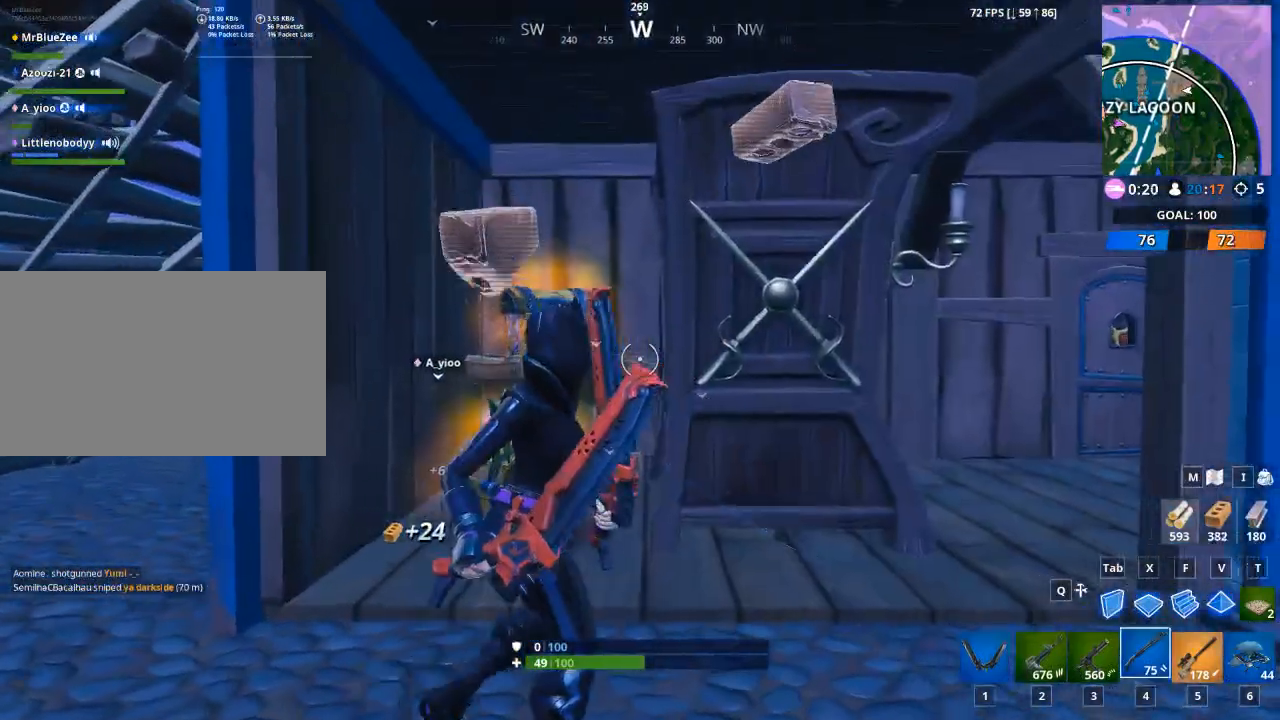
{"keys": ["w"], "mouse": [], "mouse_move": "down-left", "events": []}
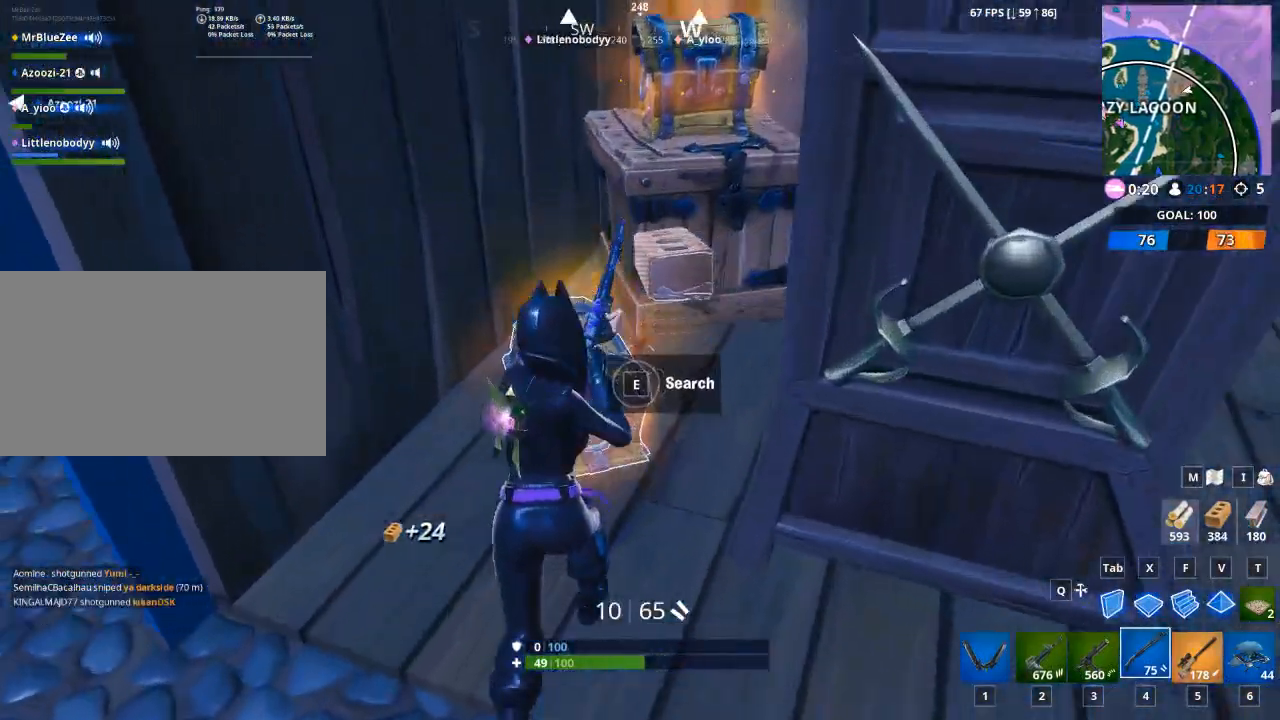
{"keys": ["e"], "mouse": [], "mouse_move": "still", "events": [[67, "w", "up"], [100, "e", "down"]]}
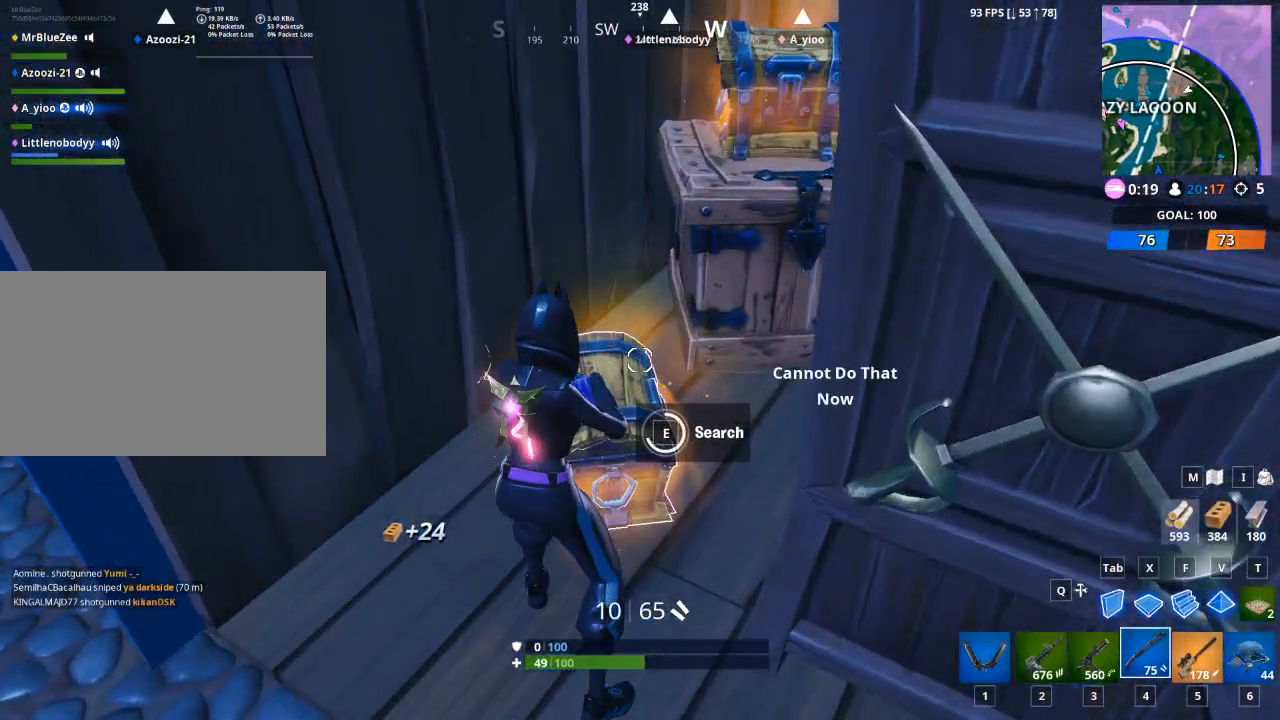
{"keys": ["w"], "mouse": [], "mouse_move": "down-right", "events": [[350, "space", "down"], [400, "e", "up"], [400, "w", "down"], [500, "space", "up"]]}
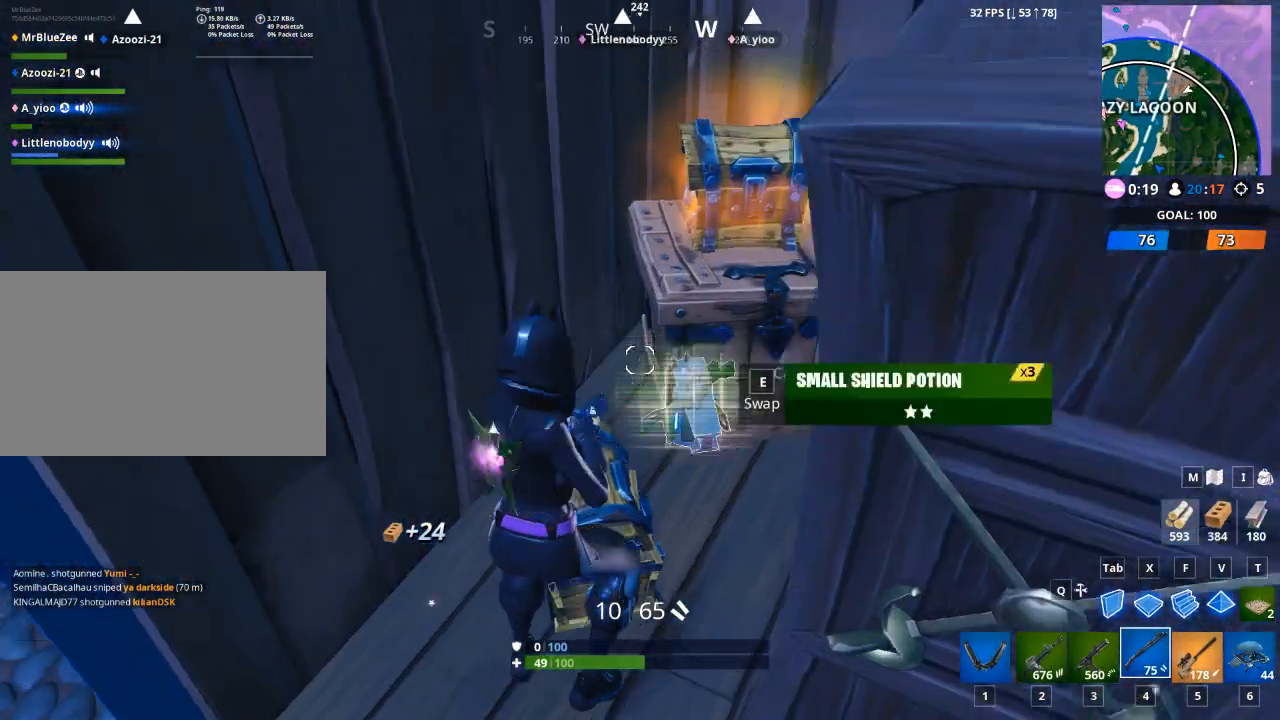
{"keys": ["d"], "mouse": [], "mouse_move": "right", "events": [[134, "d", "down"], [234, "w", "up"]]}
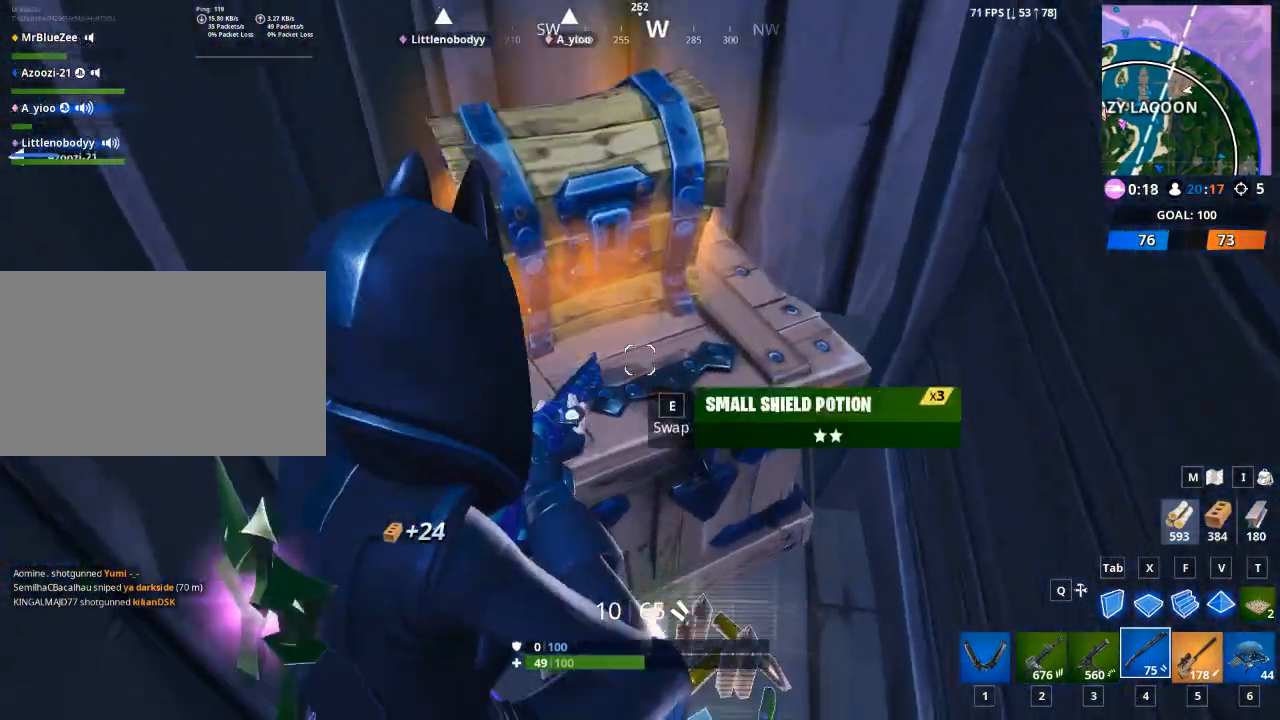
{"keys": ["a"], "mouse": [], "mouse_move": "still", "events": [[34, "d", "up"], [117, "d", "down"], [317, "d", "up"], [317, "w", "down"], [451, "a", "down"], [501, "w", "up"]]}
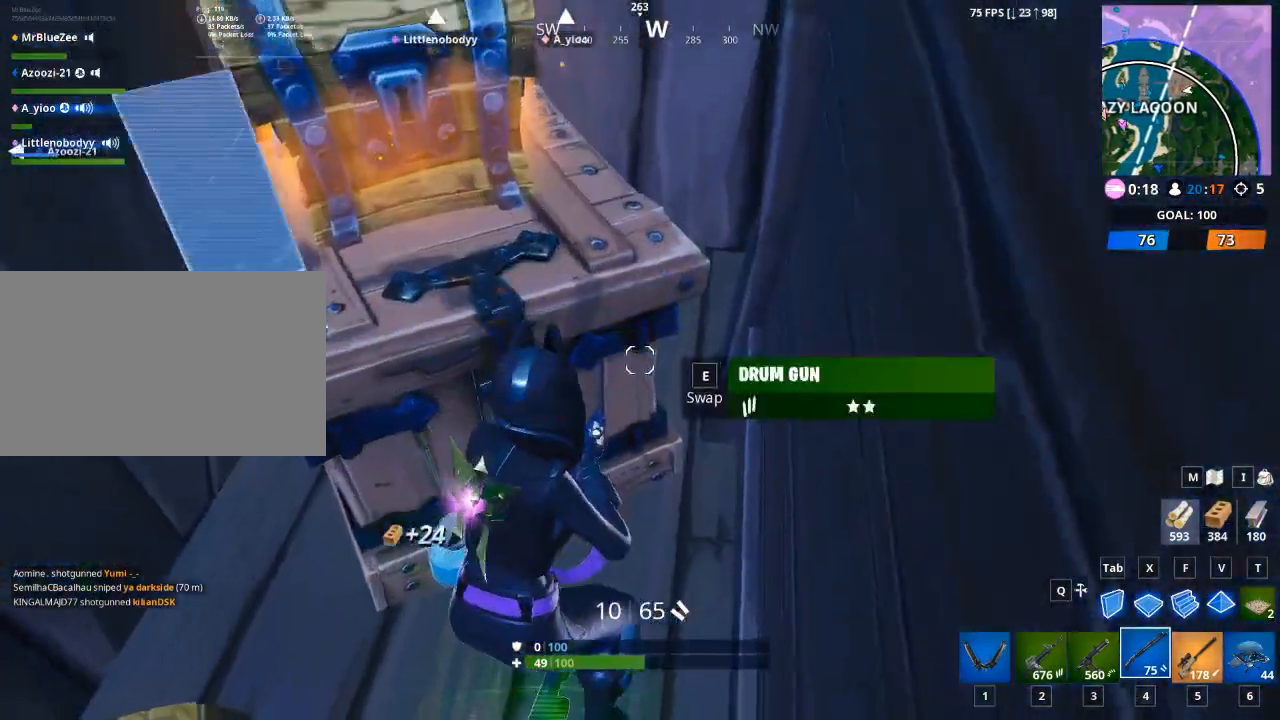
{"keys": [], "mouse": [], "mouse_move": "up", "events": [[367, "a", "up"]]}
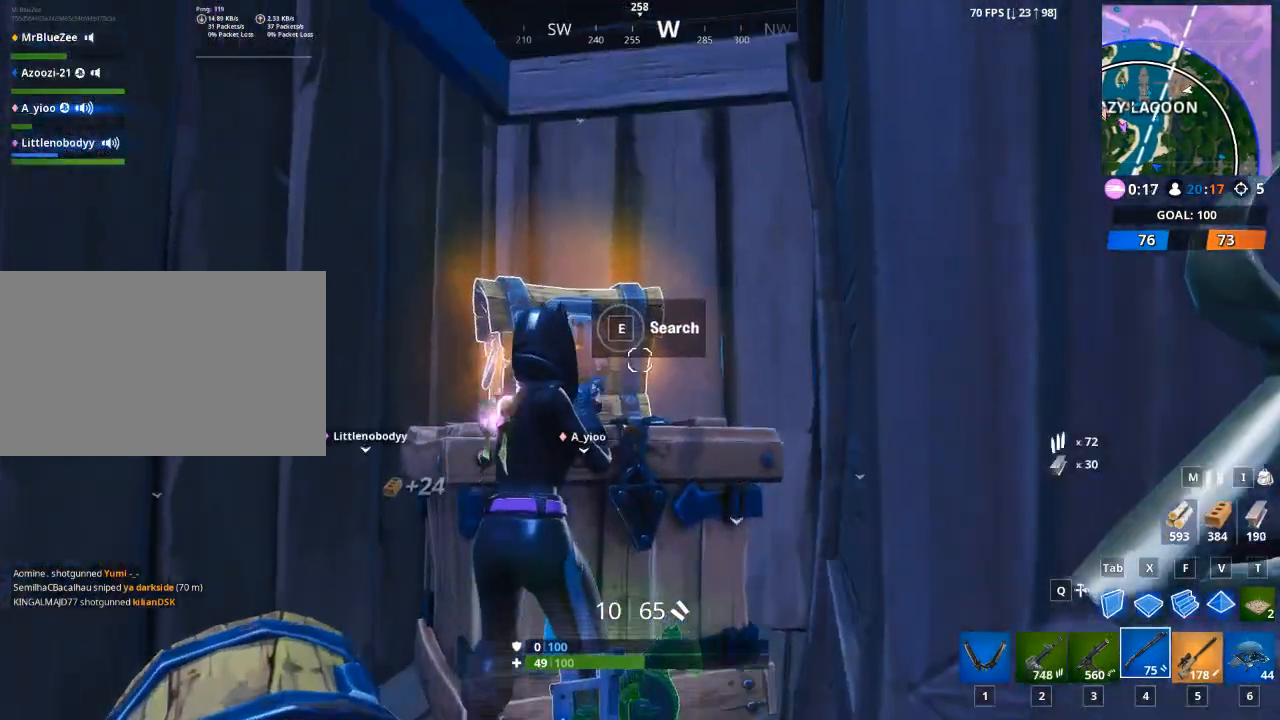
{"keys": ["e"], "mouse": [], "mouse_move": "still", "events": [[17, "e", "down"]]}
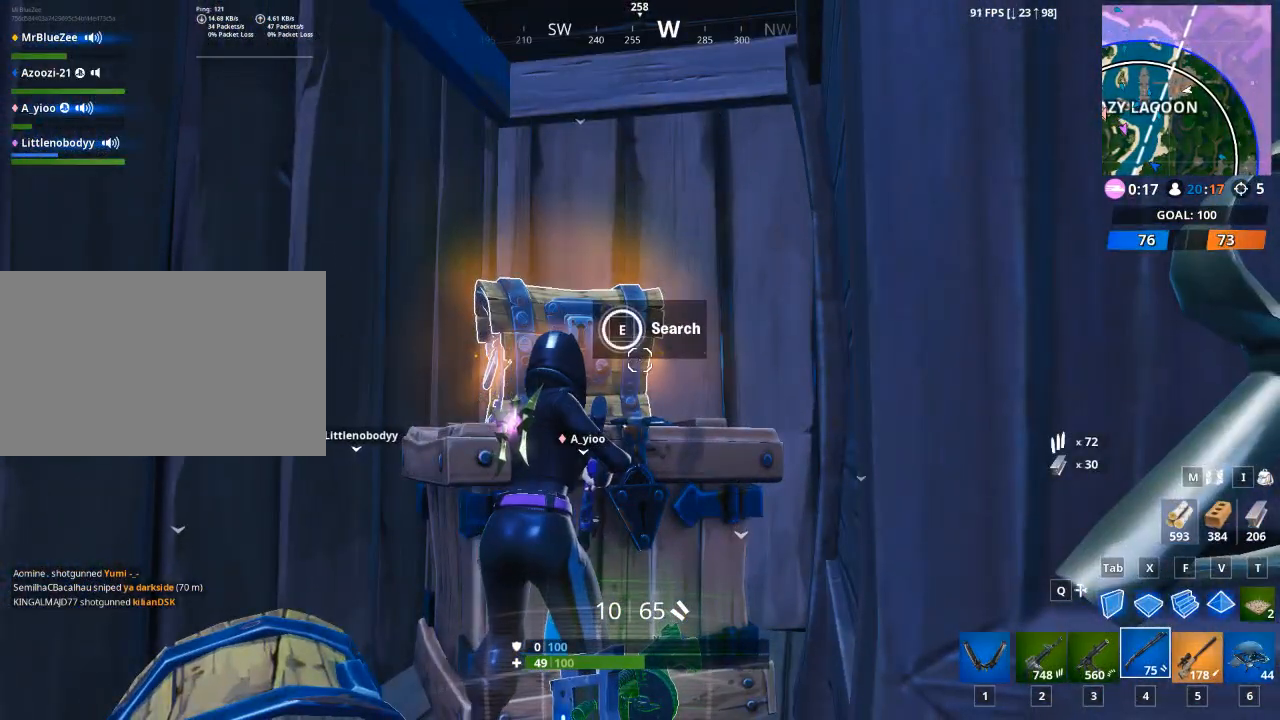
{"keys": ["a", "w"], "mouse": [], "mouse_move": "down-right", "events": [[300, "e", "up"], [300, "space", "down"], [300, "w", "down"], [500, "a", "down"], [500, "space", "up"]]}
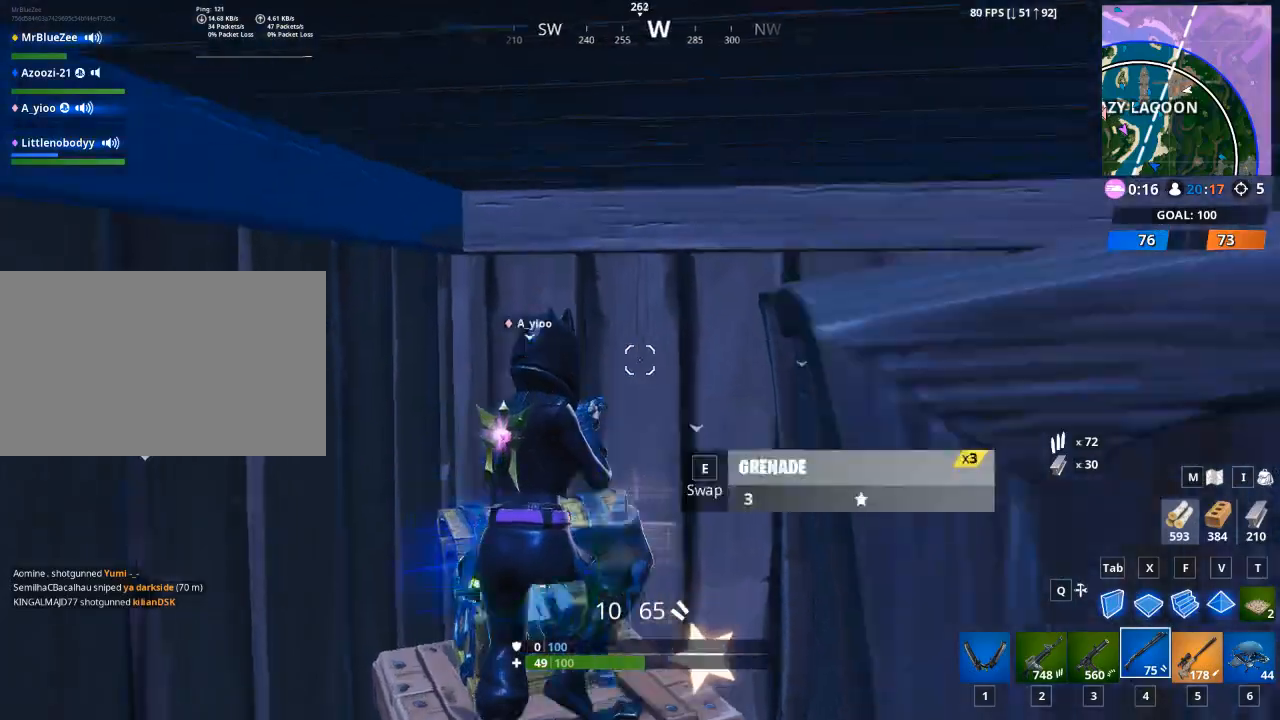
{"keys": ["a"], "mouse": [], "mouse_move": "down-right", "events": [[134, "a", "up"], [467, "a", "down"], [467, "w", "up"]]}
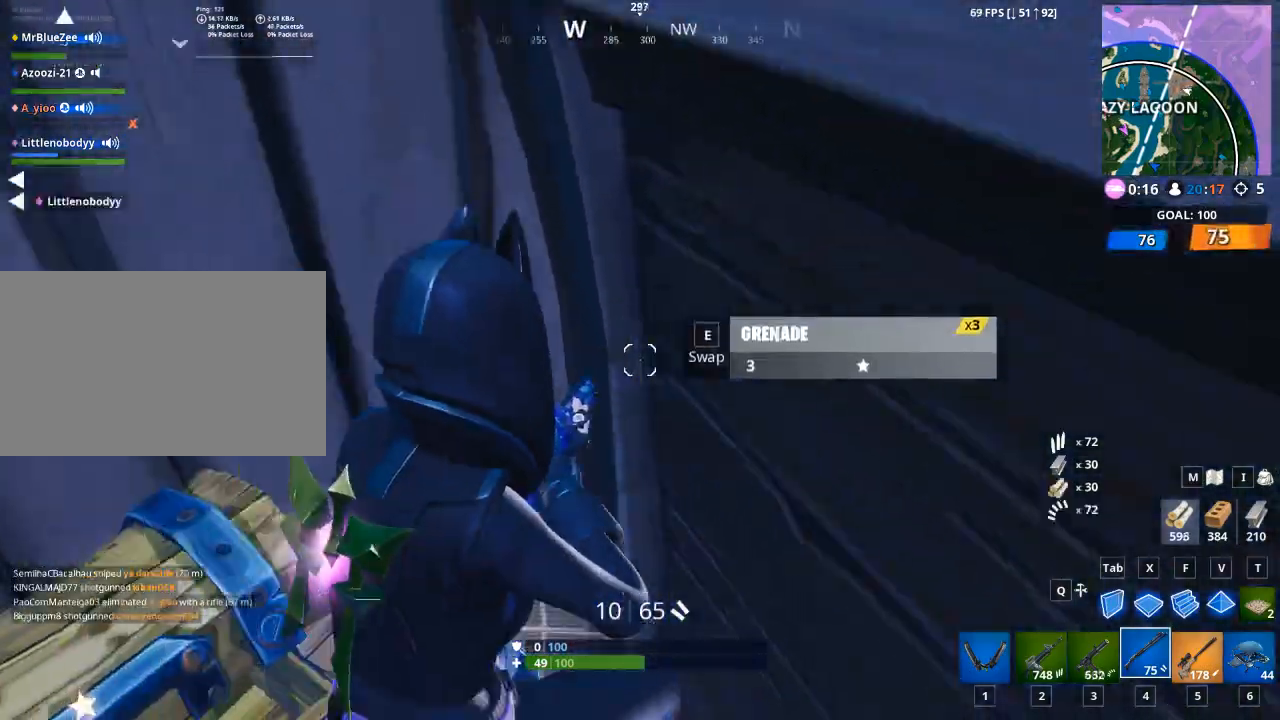
{"keys": ["d"], "mouse": [], "mouse_move": "still", "events": [[100, "a", "up"], [233, "d", "down"]]}
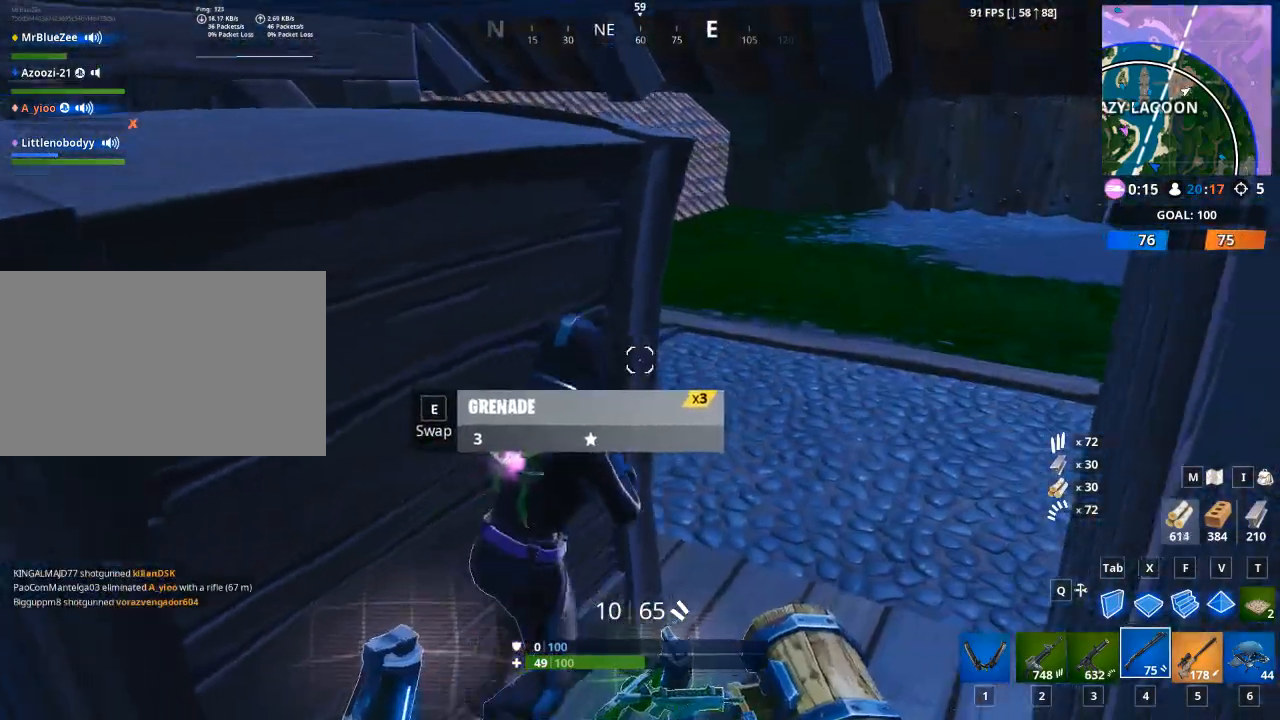
{"keys": ["1", "w"], "mouse": [], "mouse_move": "right", "events": [[167, "w", "down"], [250, "d", "up"], [301, "space", "down"], [401, "1", "down"], [501, "space", "up"]]}
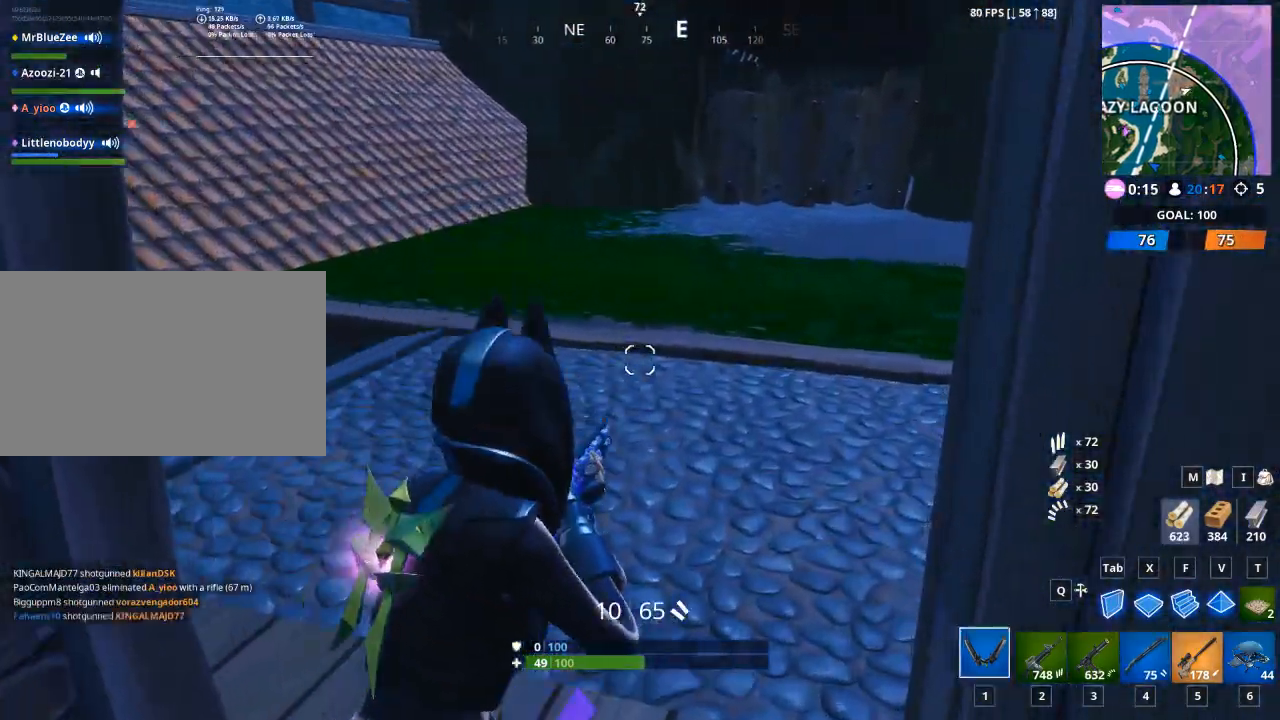
{"keys": ["a", "w"], "mouse": [], "mouse_move": "up", "events": [[83, "1", "up"], [367, "a", "down"]]}
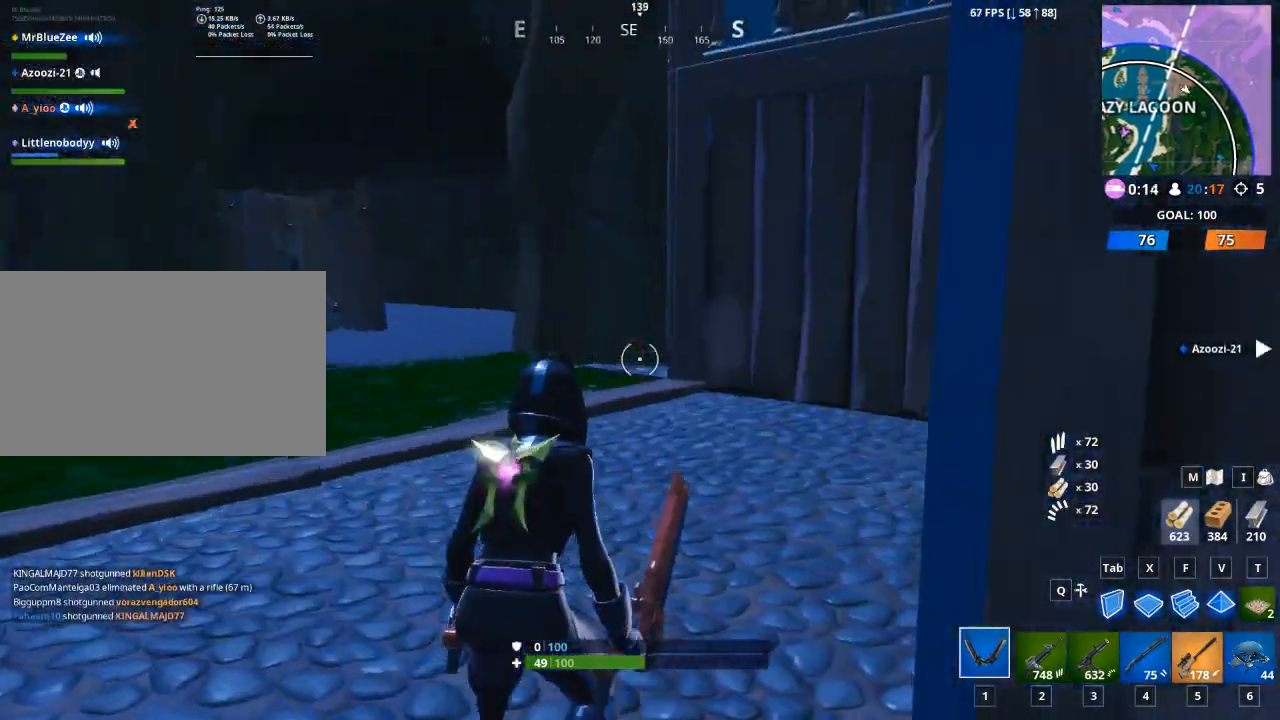
{"keys": ["w"], "mouse": [], "mouse_move": "up", "events": [[150, "a", "up"], [384, "d", "down"], [467, "d", "up"]]}
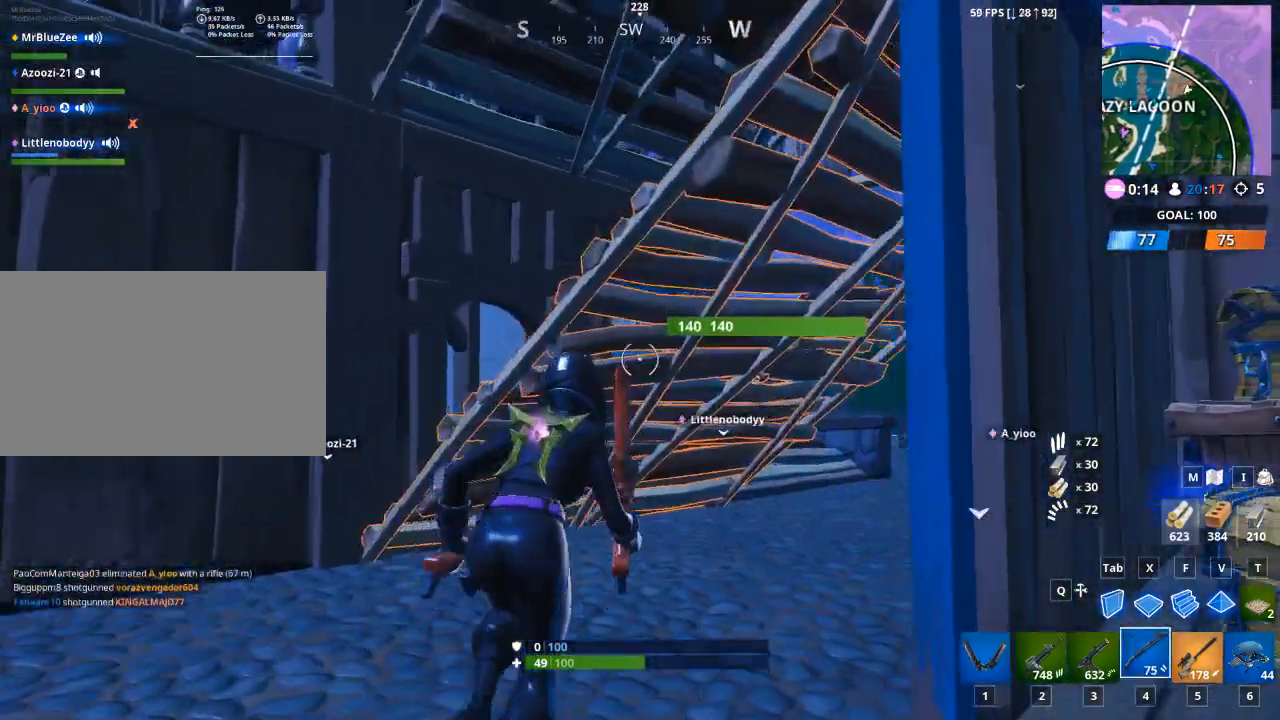
{"keys": ["d", "w"], "mouse": [], "mouse_move": "down", "events": [[250, "d", "down"]]}
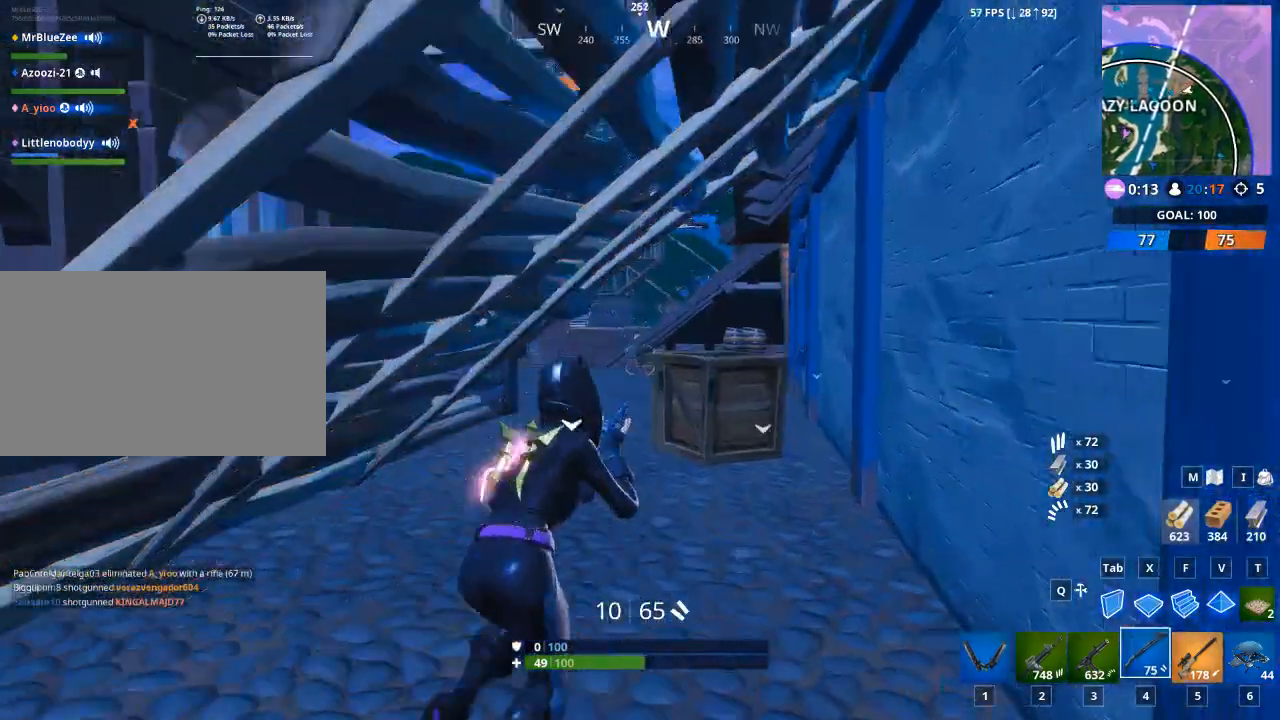
{"keys": ["w"], "mouse": [], "mouse_move": "down", "events": [[317, "d", "up"]]}
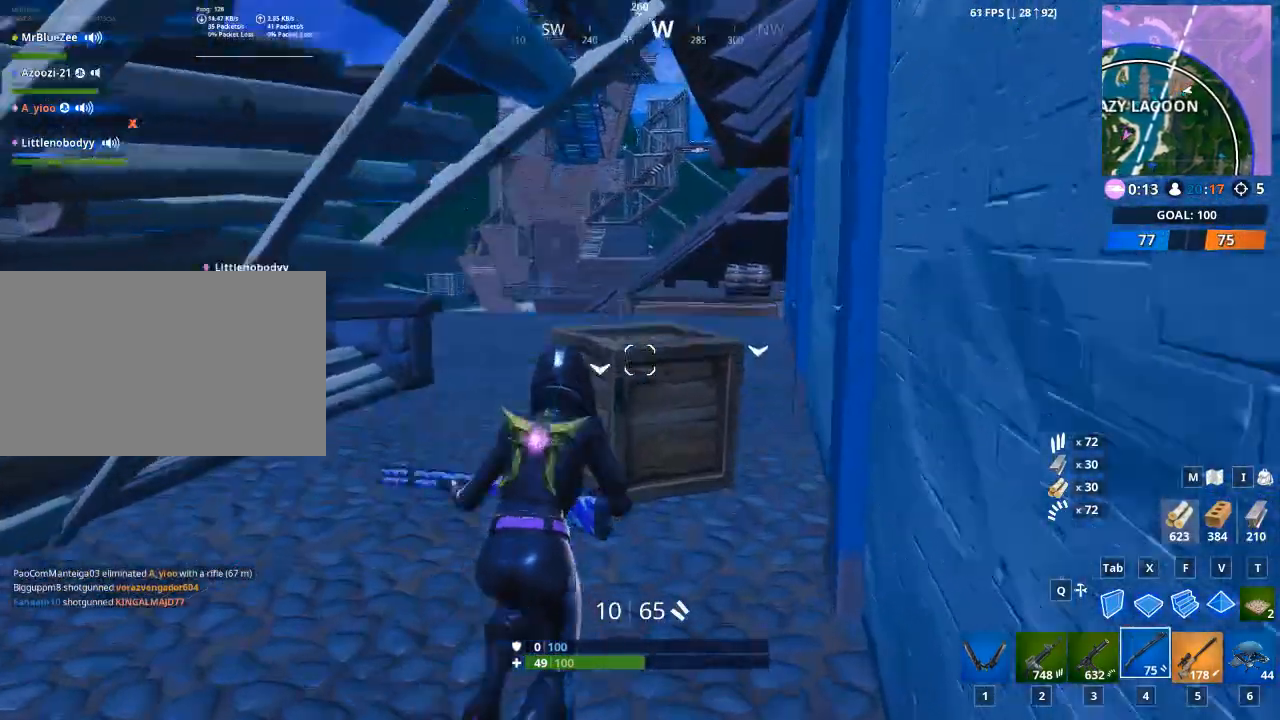
{"keys": ["w"], "mouse": [], "mouse_move": "up-left", "events": []}